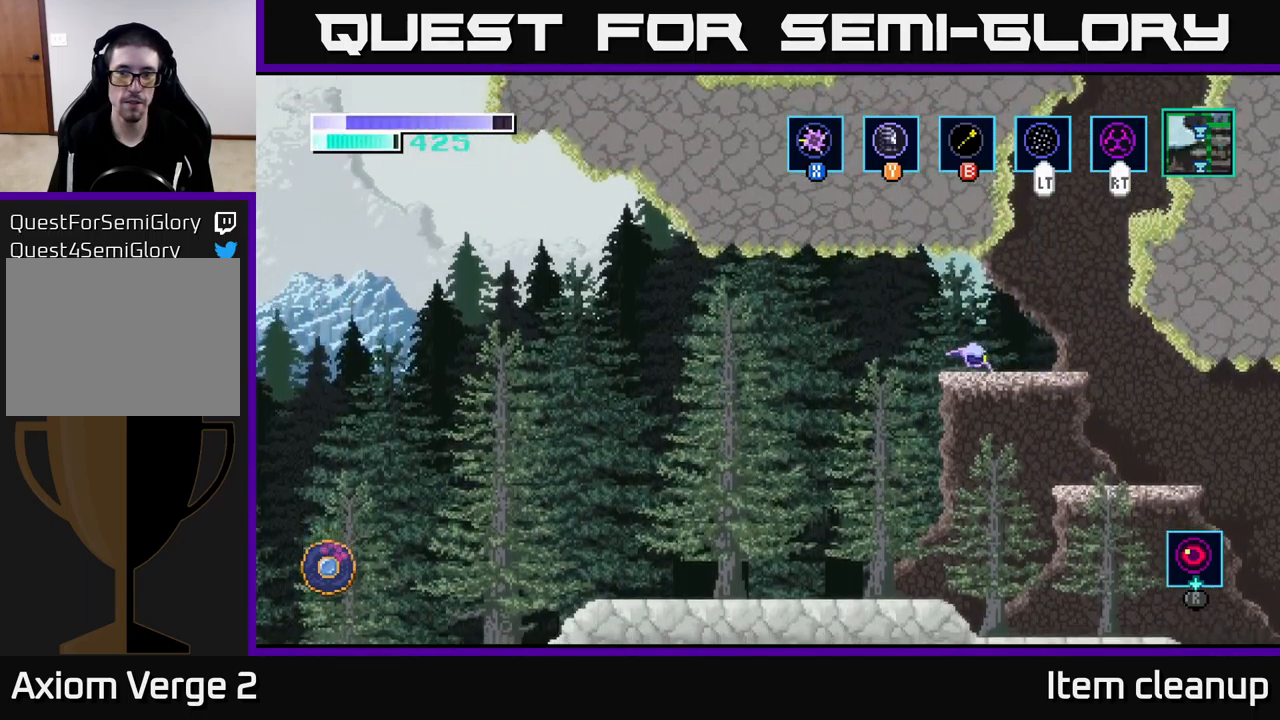
Gameplay with a controller (Xbox layout); each line is a JSON object with the inputs held at the frame after it. "events" lists button and stick changes between this image and that frame as [ms after this image, input, new state], when the widget could be followed in between.
{"buttons": [], "left_stick": "up-right", "right_stick": "center", "events": [[67, "A", "down"], [150, "A", "up"], [150, "left_stick", "up-right"], [167, "B", "down"], [267, "B", "up"]]}
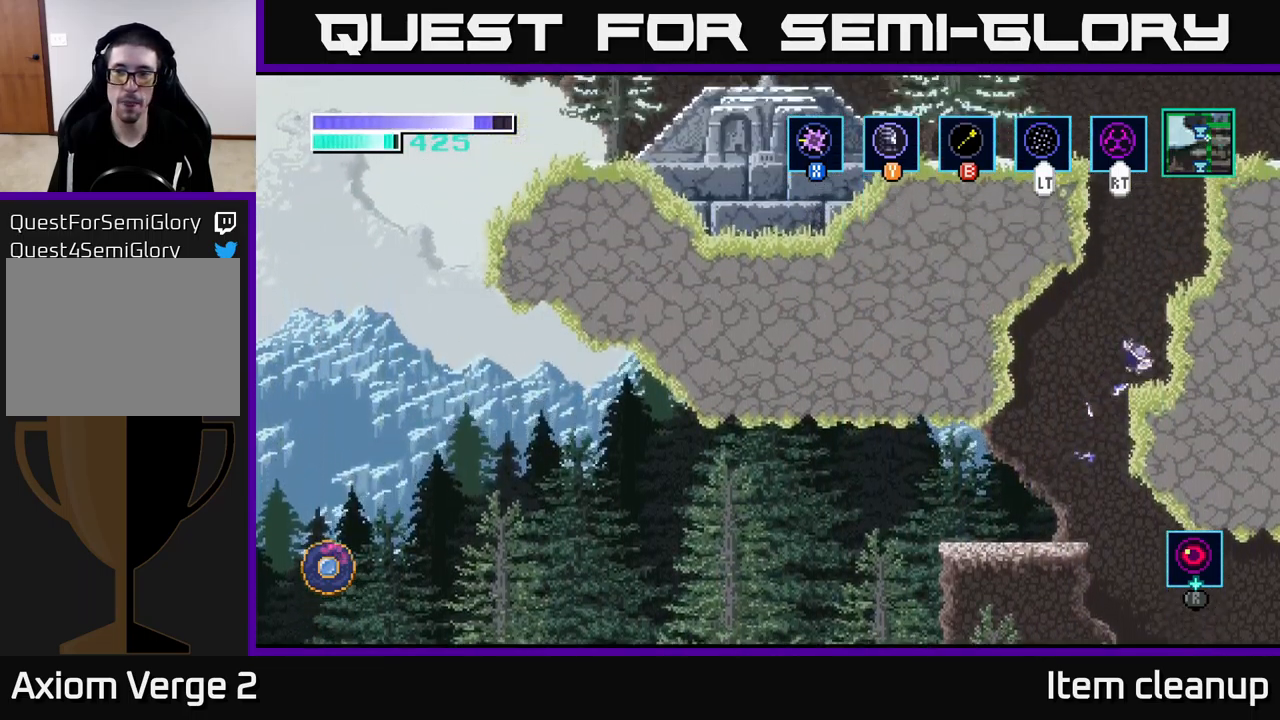
{"buttons": [], "left_stick": "up-left", "right_stick": "center", "events": [[184, "B", "down"], [284, "B", "up"], [500, "left_stick", "up-left"]]}
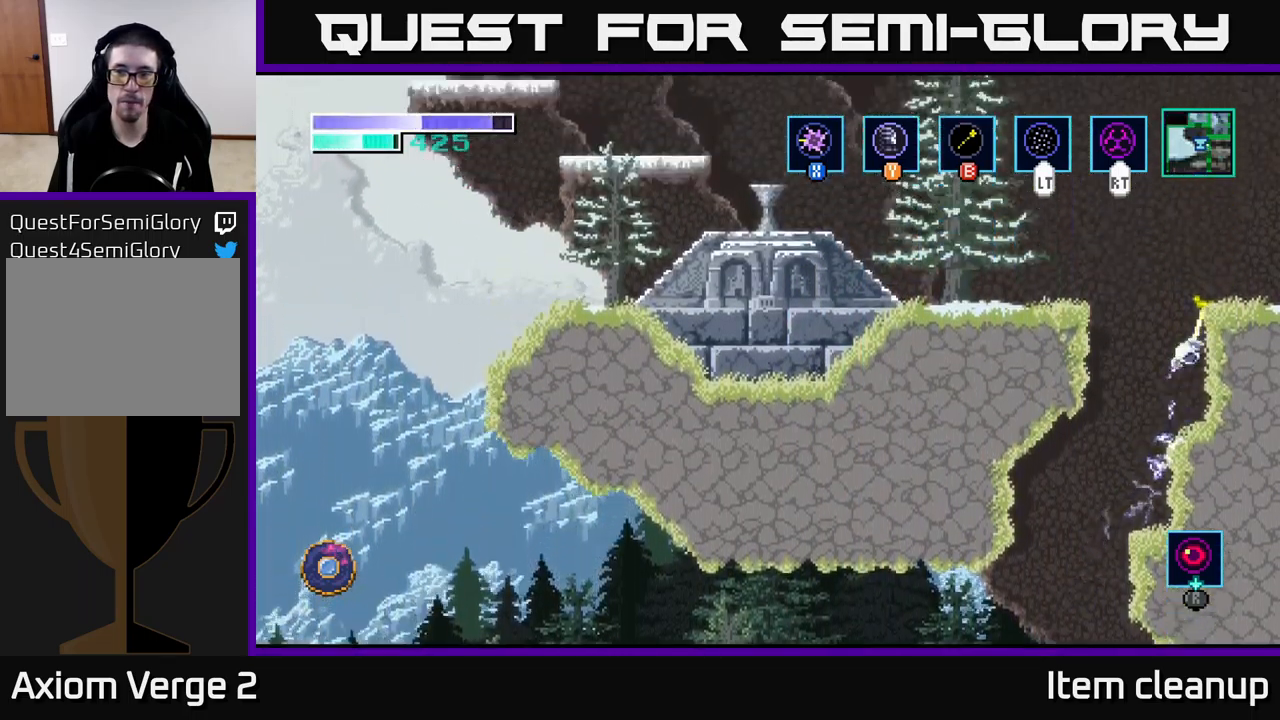
{"buttons": [], "left_stick": "up-left", "right_stick": "center", "events": [[134, "B", "down"], [200, "B", "up"]]}
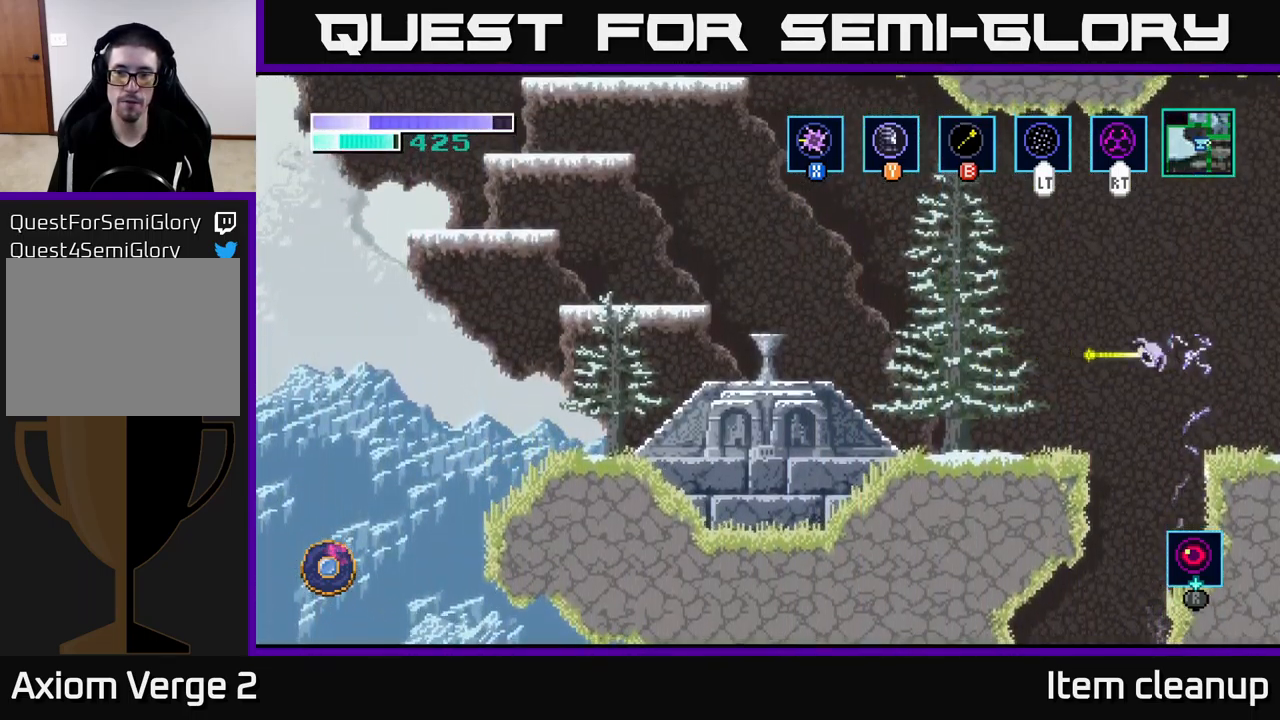
{"buttons": ["A"], "left_stick": "up-left", "right_stick": "center", "events": [[384, "A", "down"]]}
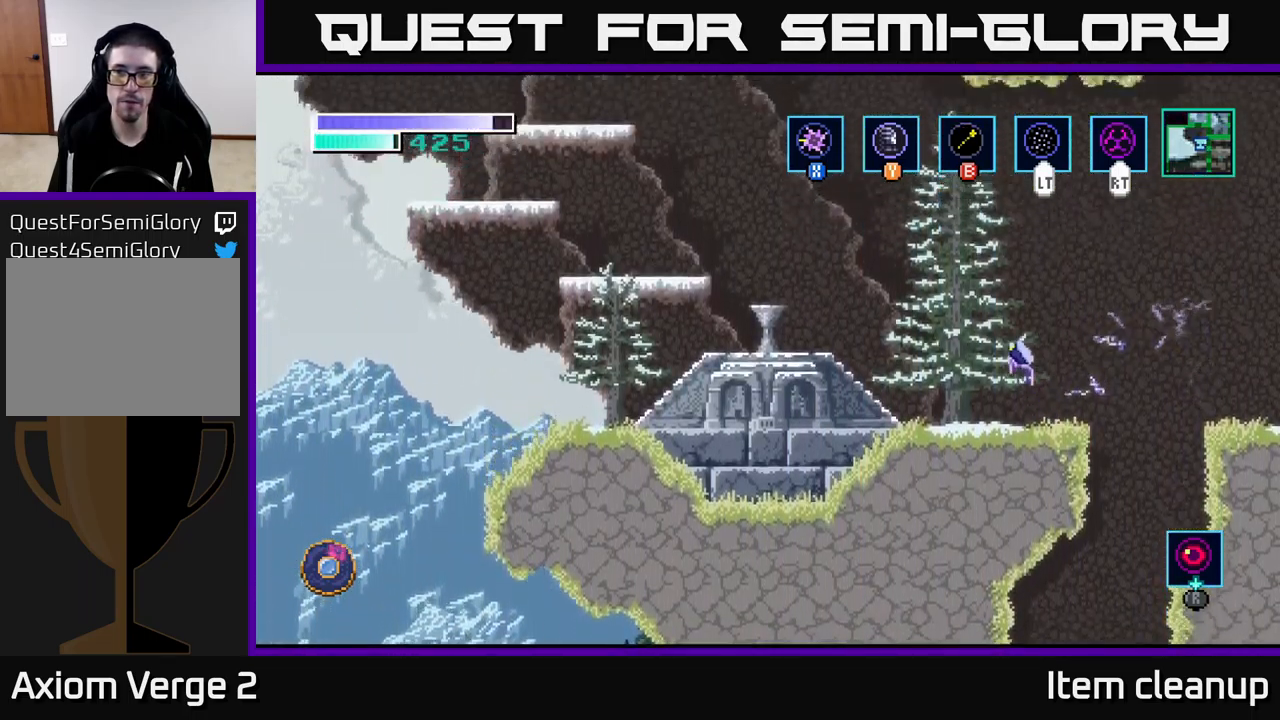
{"buttons": ["A"], "left_stick": "up-left", "right_stick": "center", "events": [[300, "A", "up"], [350, "A", "down"]]}
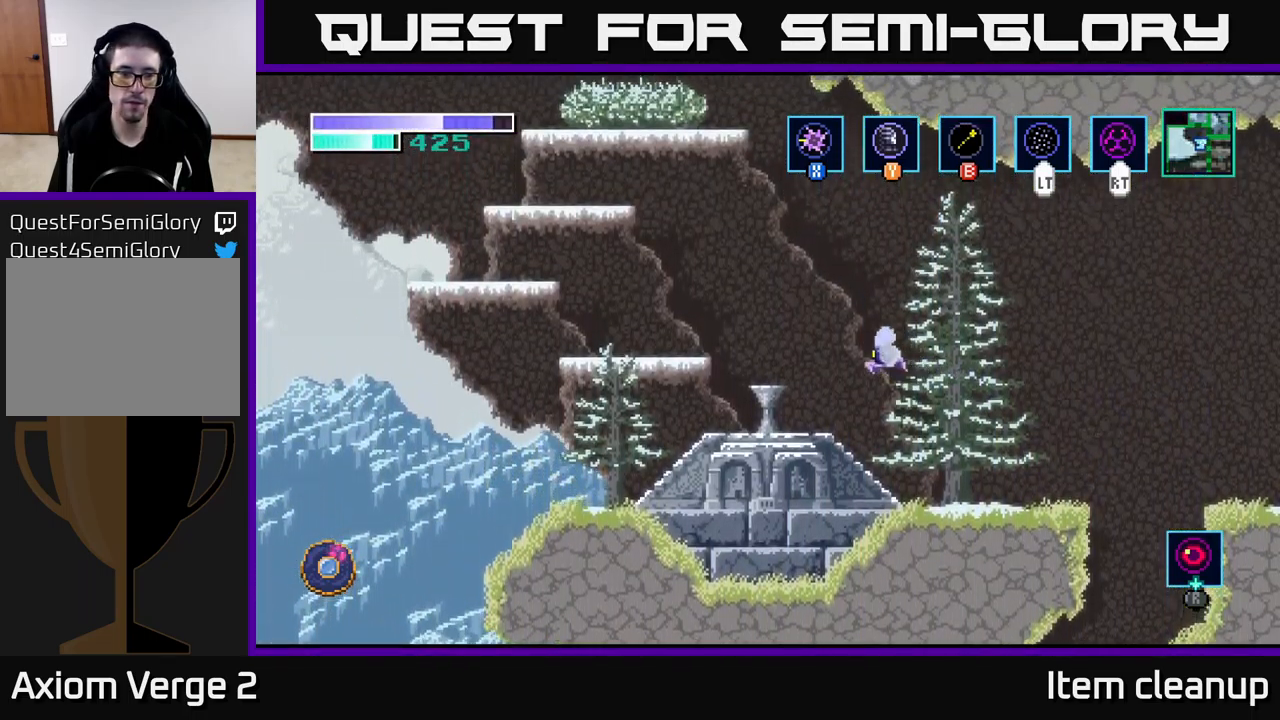
{"buttons": ["A"], "left_stick": "up-left", "right_stick": "center", "events": [[117, "A", "up"], [500, "A", "down"]]}
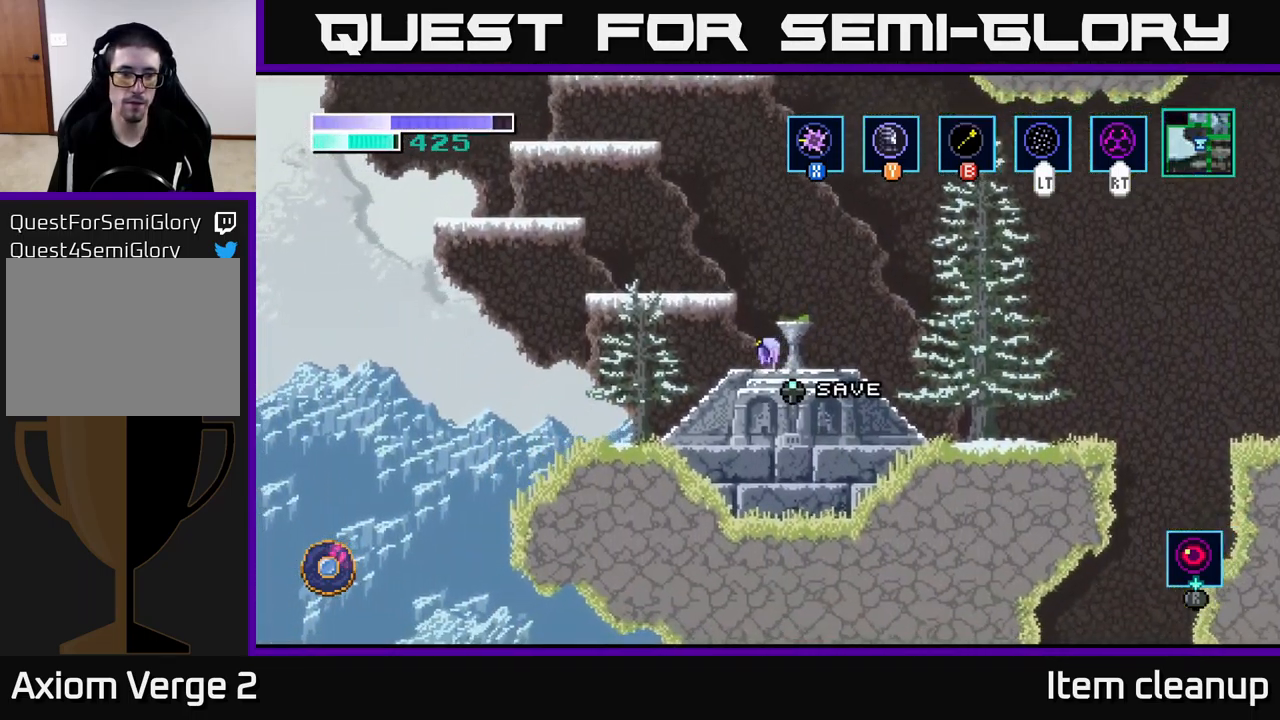
{"buttons": [], "left_stick": "center", "right_stick": "center", "events": [[267, "A", "up"], [350, "left_stick", "center"]]}
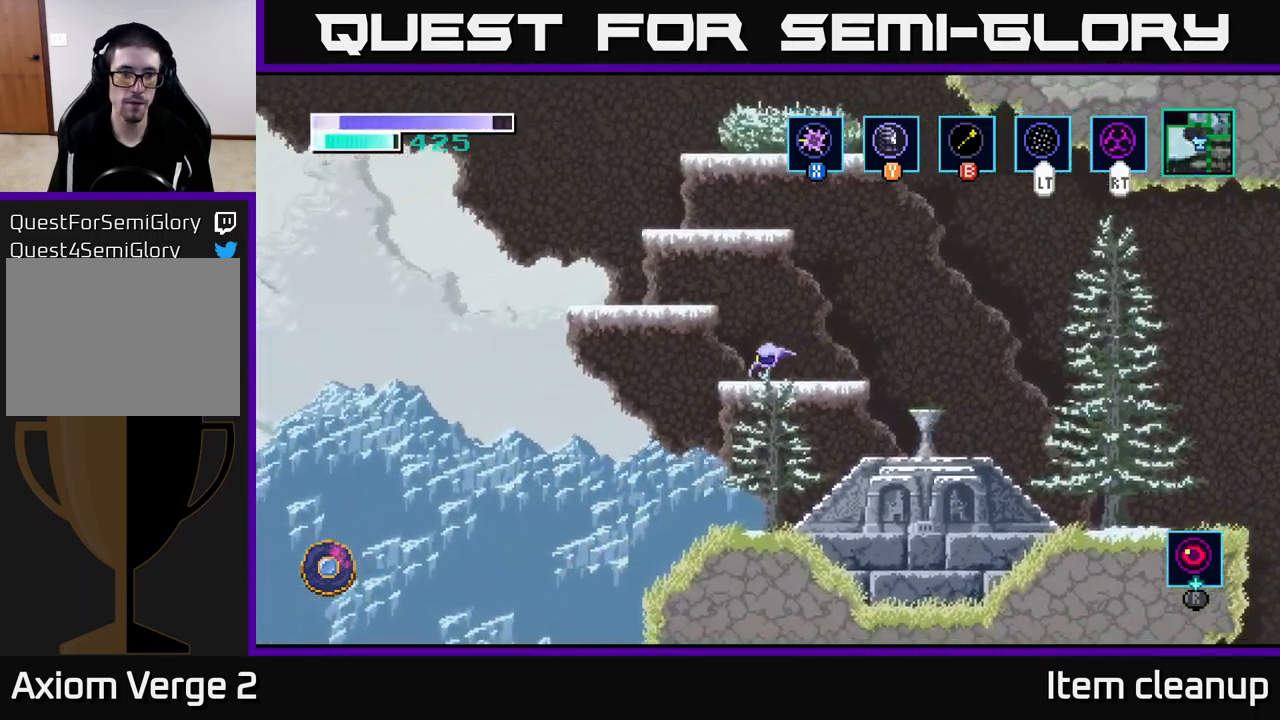
{"buttons": [], "left_stick": "left", "right_stick": "center", "events": [[50, "left_stick", "left"], [100, "A", "down"], [317, "A", "up"]]}
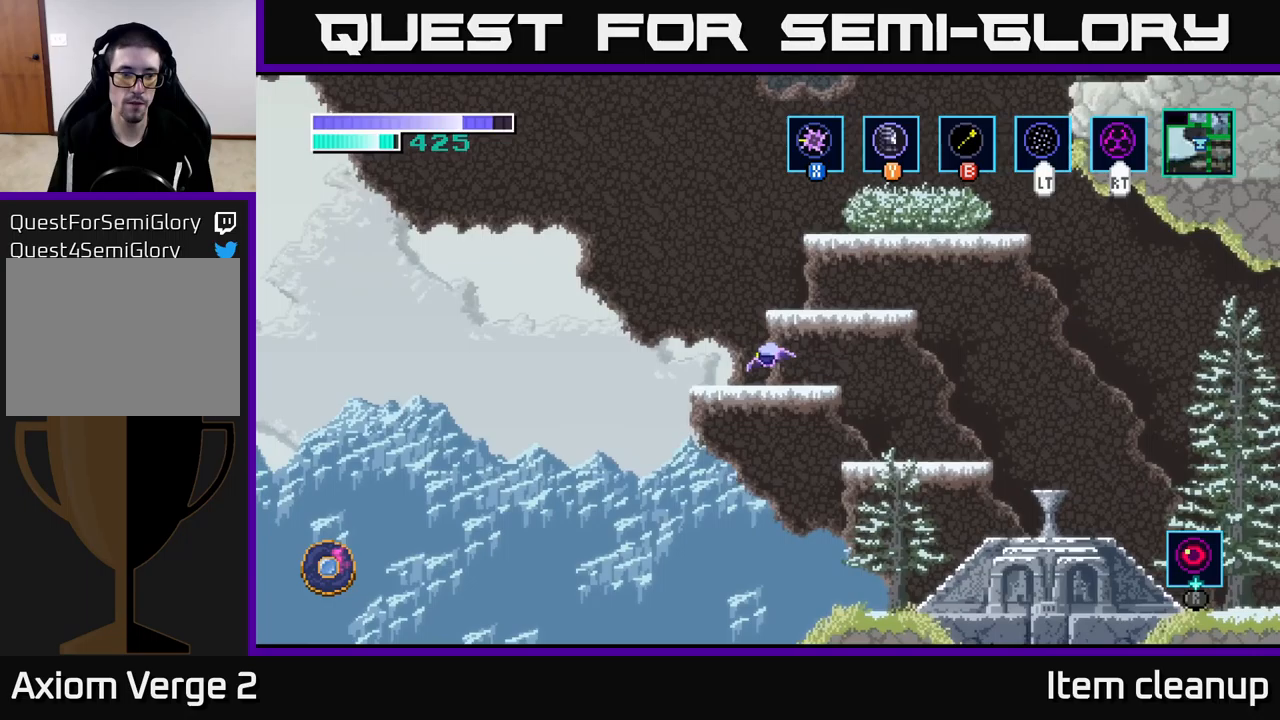
{"buttons": ["A"], "left_stick": "left", "right_stick": "center", "events": [[283, "A", "down"]]}
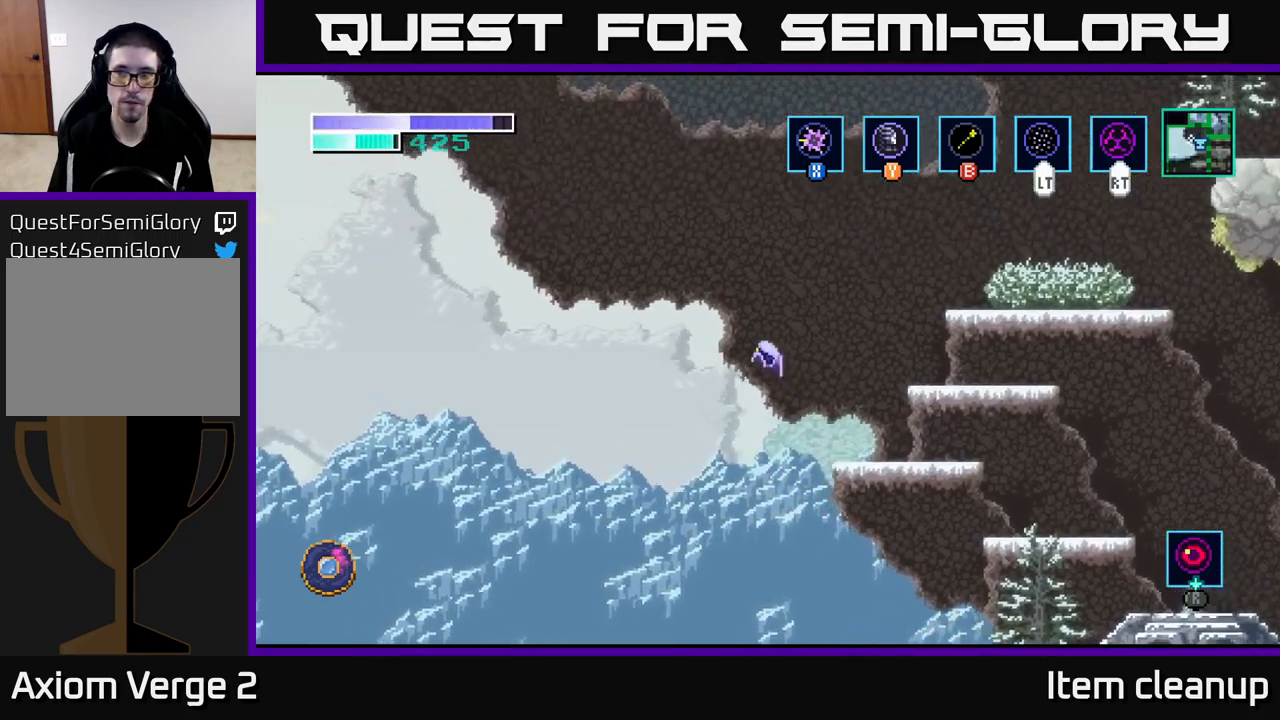
{"buttons": ["A"], "left_stick": "left", "right_stick": "center", "events": [[350, "A", "up"], [450, "A", "down"]]}
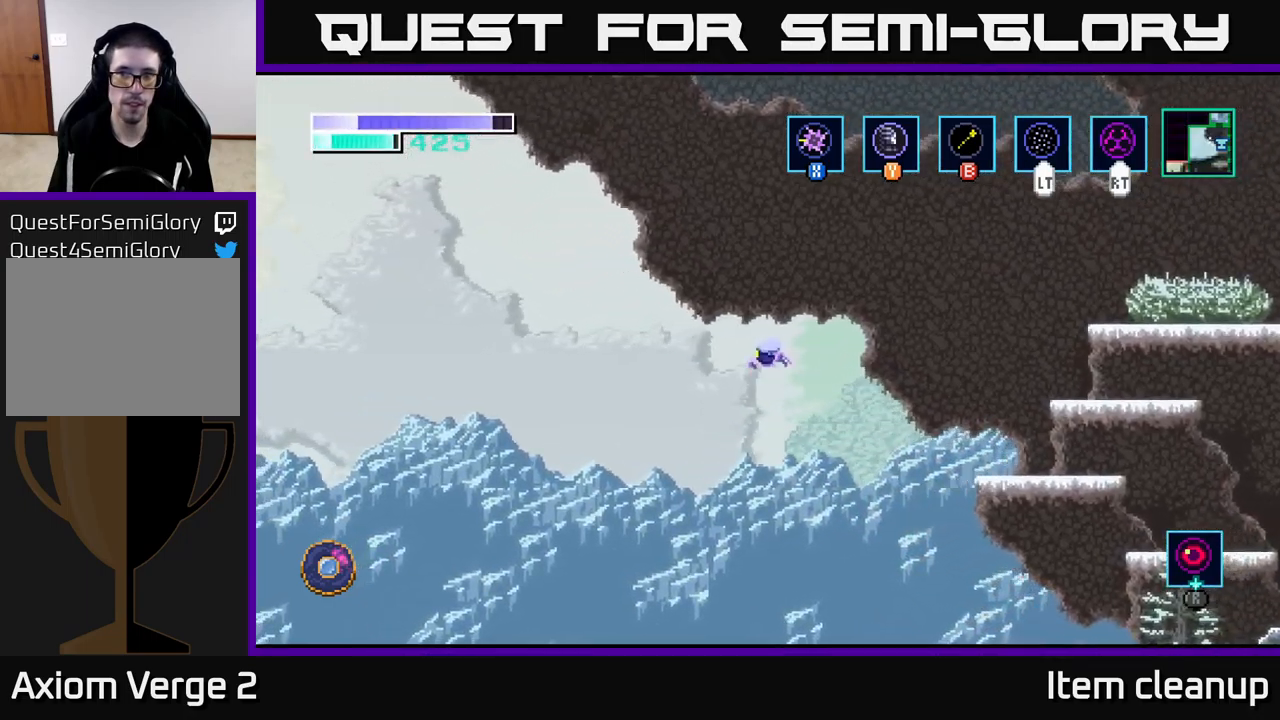
{"buttons": ["A"], "left_stick": "left", "right_stick": "center", "events": []}
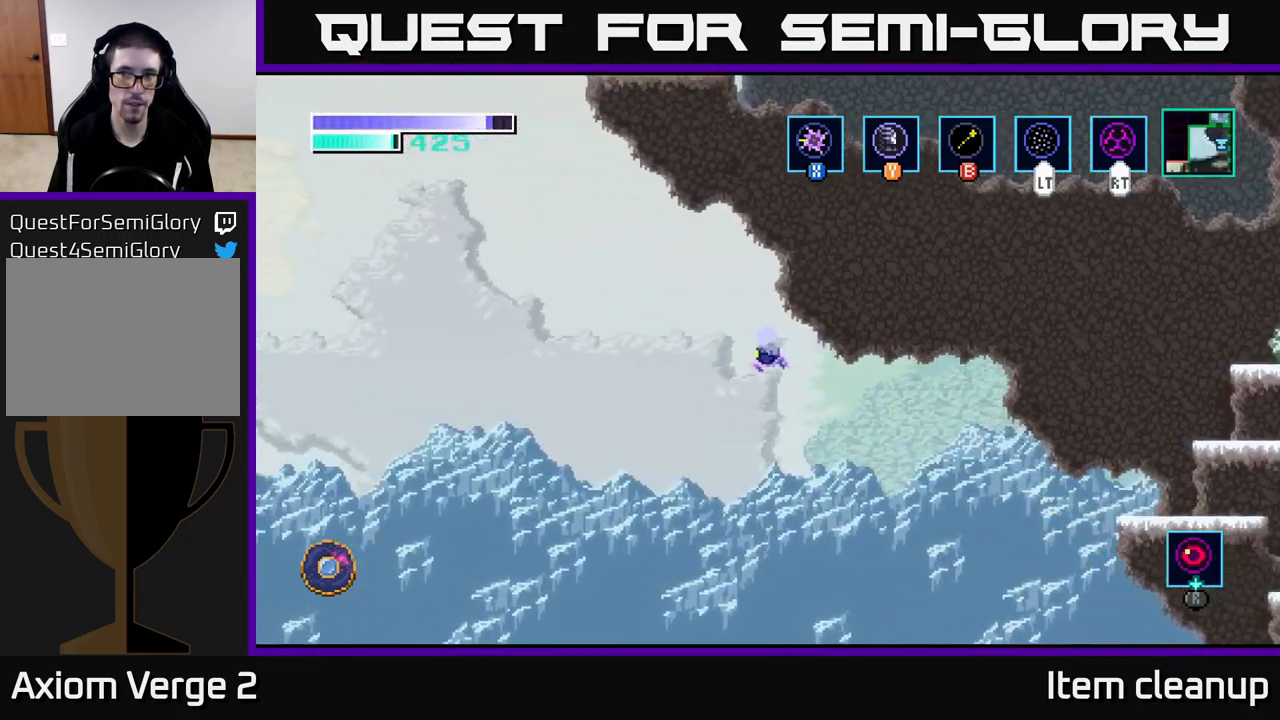
{"buttons": ["A"], "left_stick": "left", "right_stick": "center", "events": []}
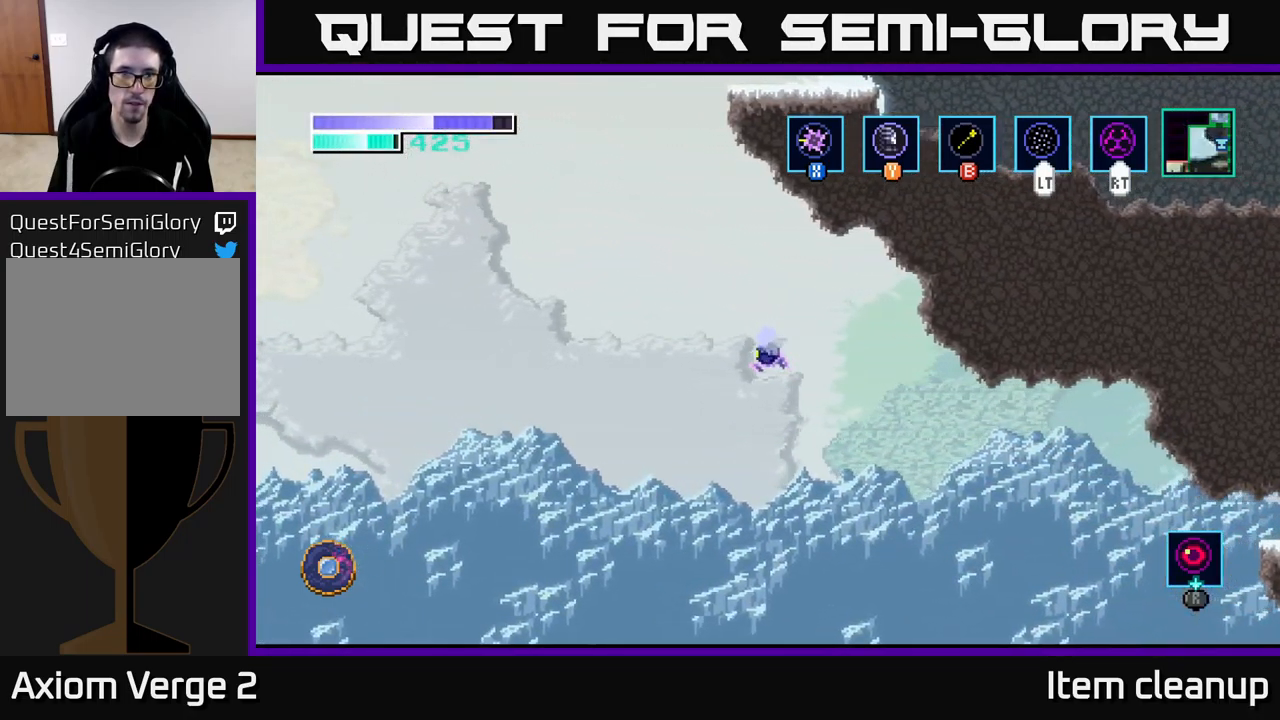
{"buttons": ["A"], "left_stick": "left", "right_stick": "center", "events": []}
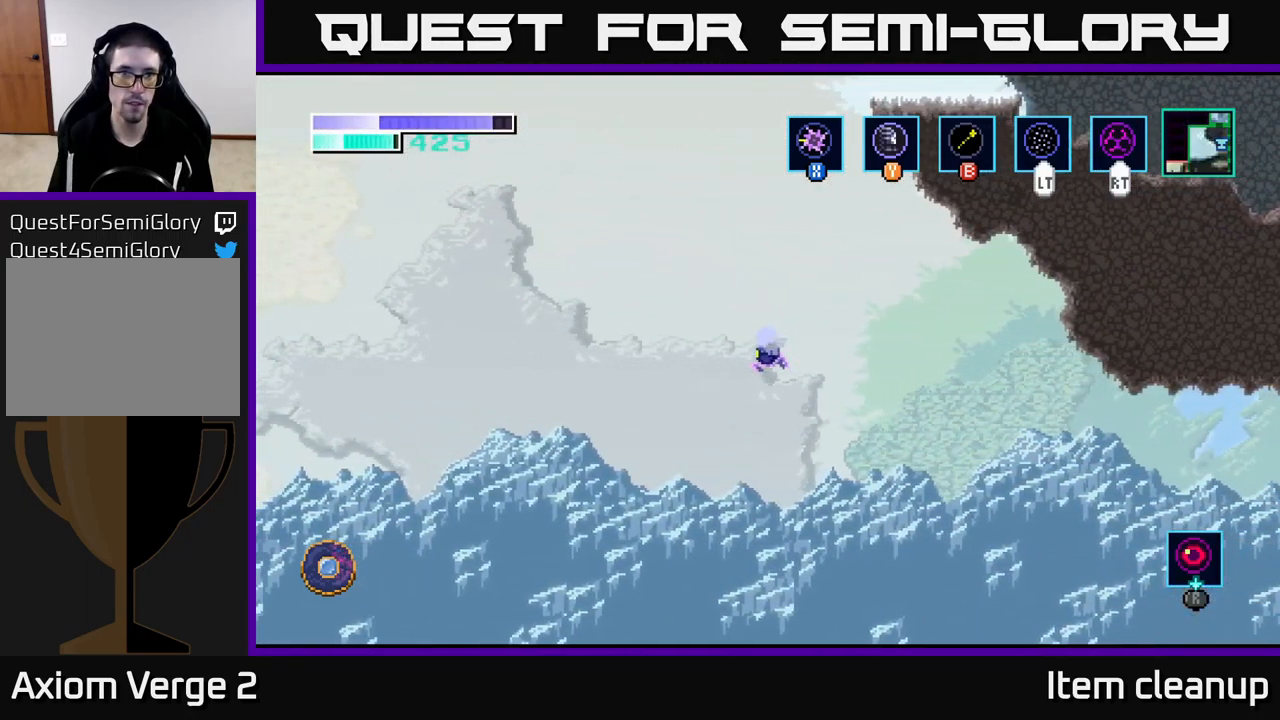
{"buttons": ["A"], "left_stick": "left", "right_stick": "center", "events": []}
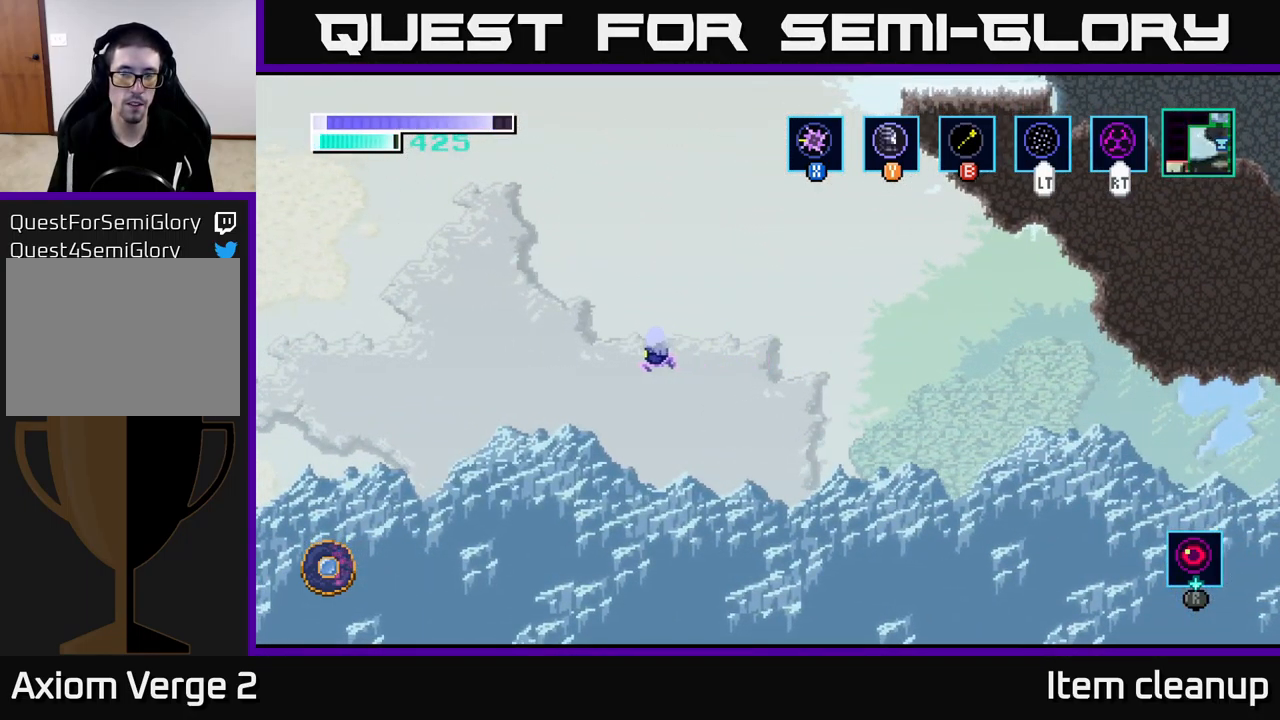
{"buttons": [], "left_stick": "up-right", "right_stick": "center", "events": [[117, "left_stick", "up-left"], [200, "A", "up"], [233, "left_stick", "up"], [250, "L2", "down"], [367, "L2", "up"], [433, "left_stick", "up-right"]]}
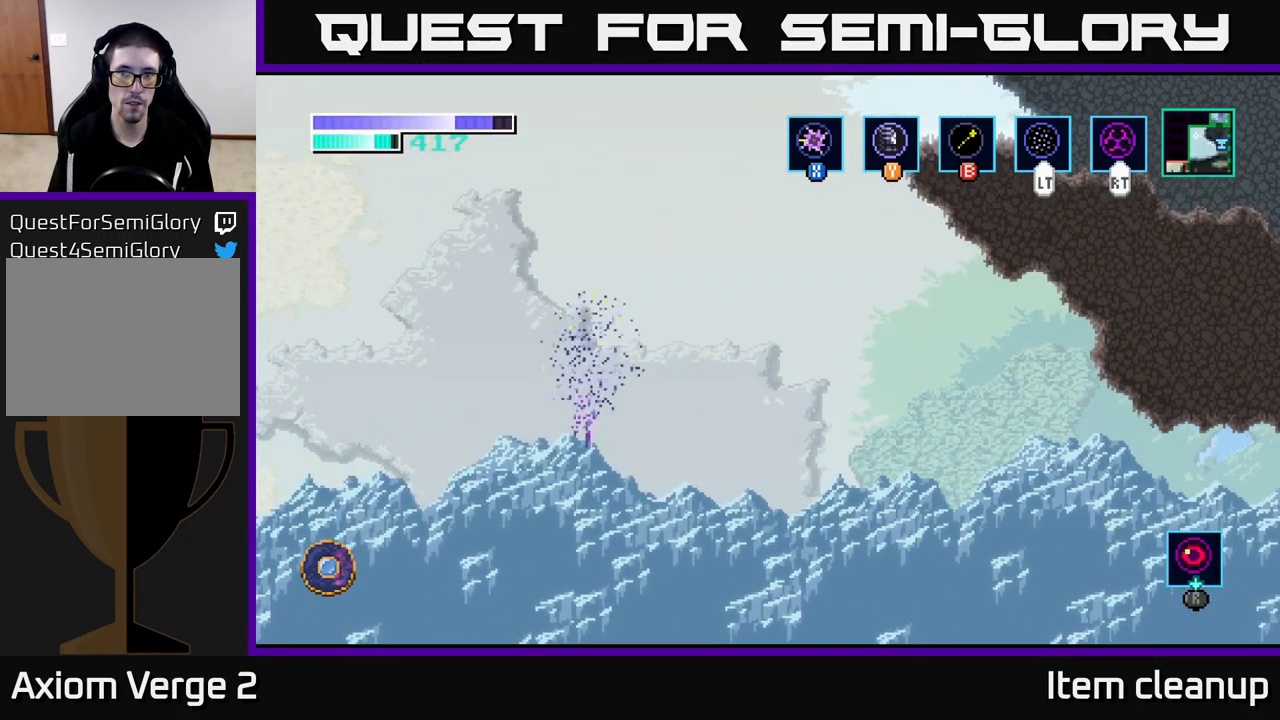
{"buttons": [], "left_stick": "up-right", "right_stick": "center", "events": []}
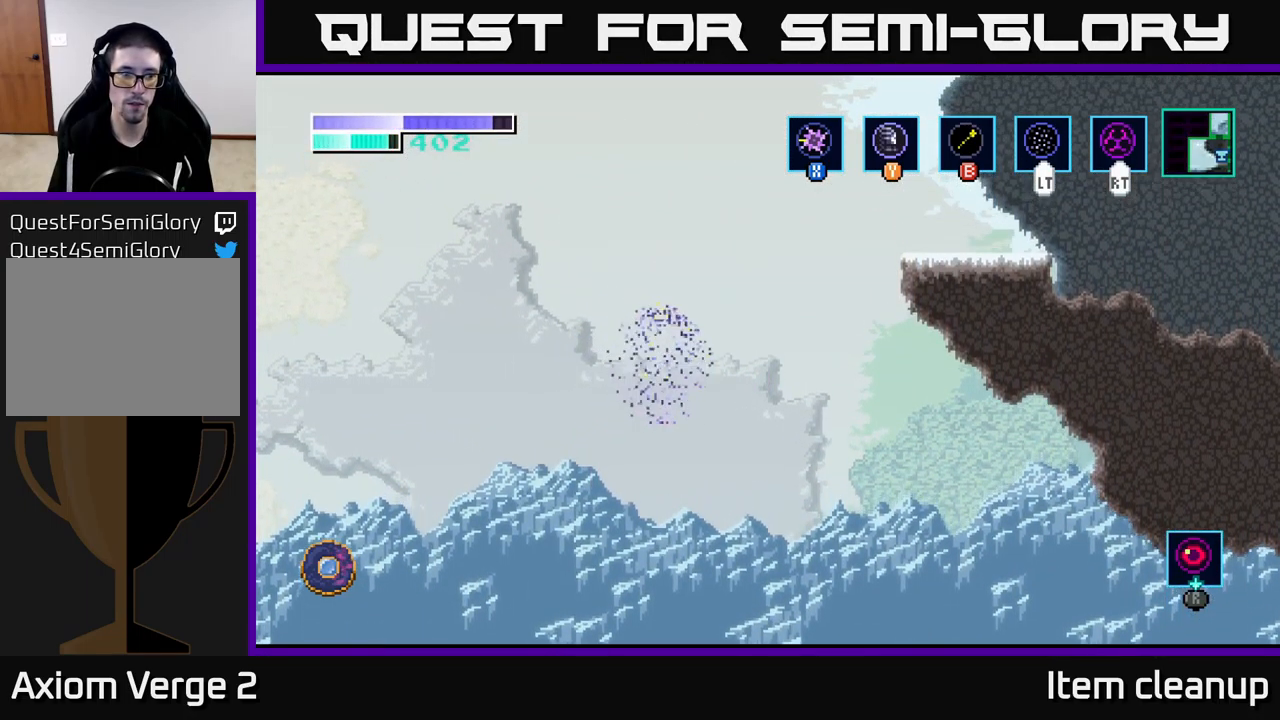
{"buttons": [], "left_stick": "up-right", "right_stick": "center", "events": []}
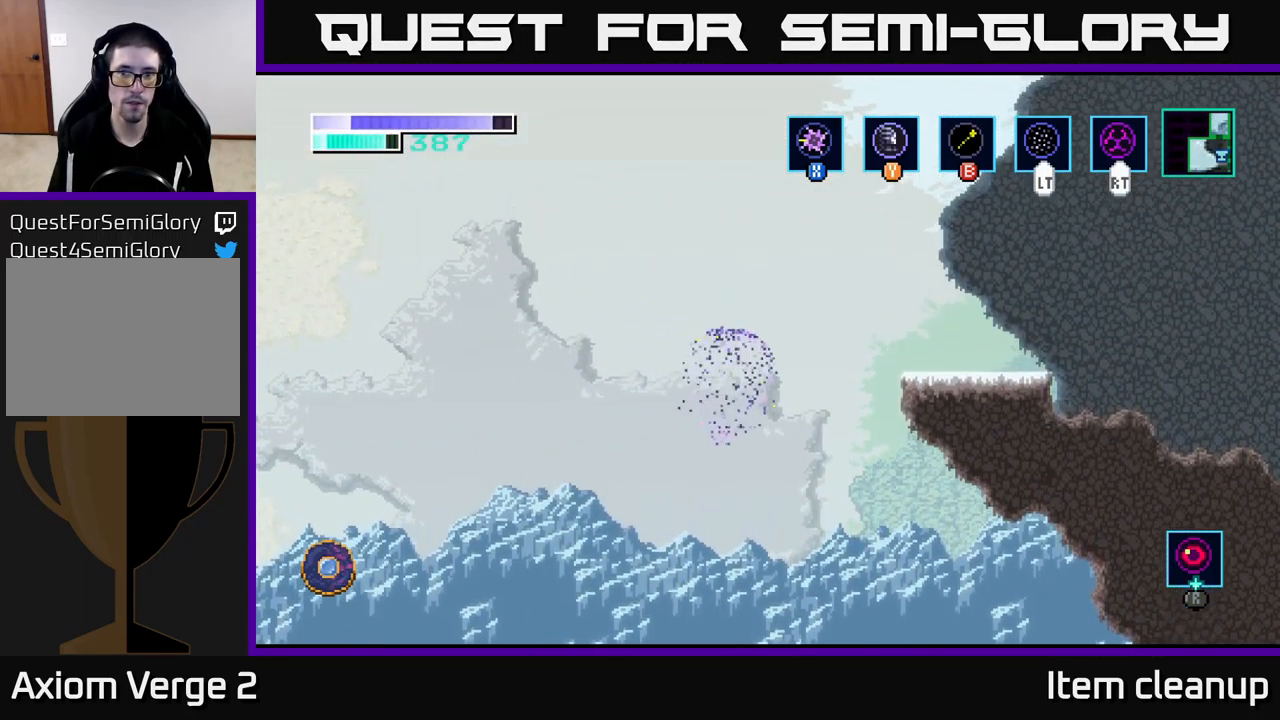
{"buttons": [], "left_stick": "up-right", "right_stick": "center", "events": []}
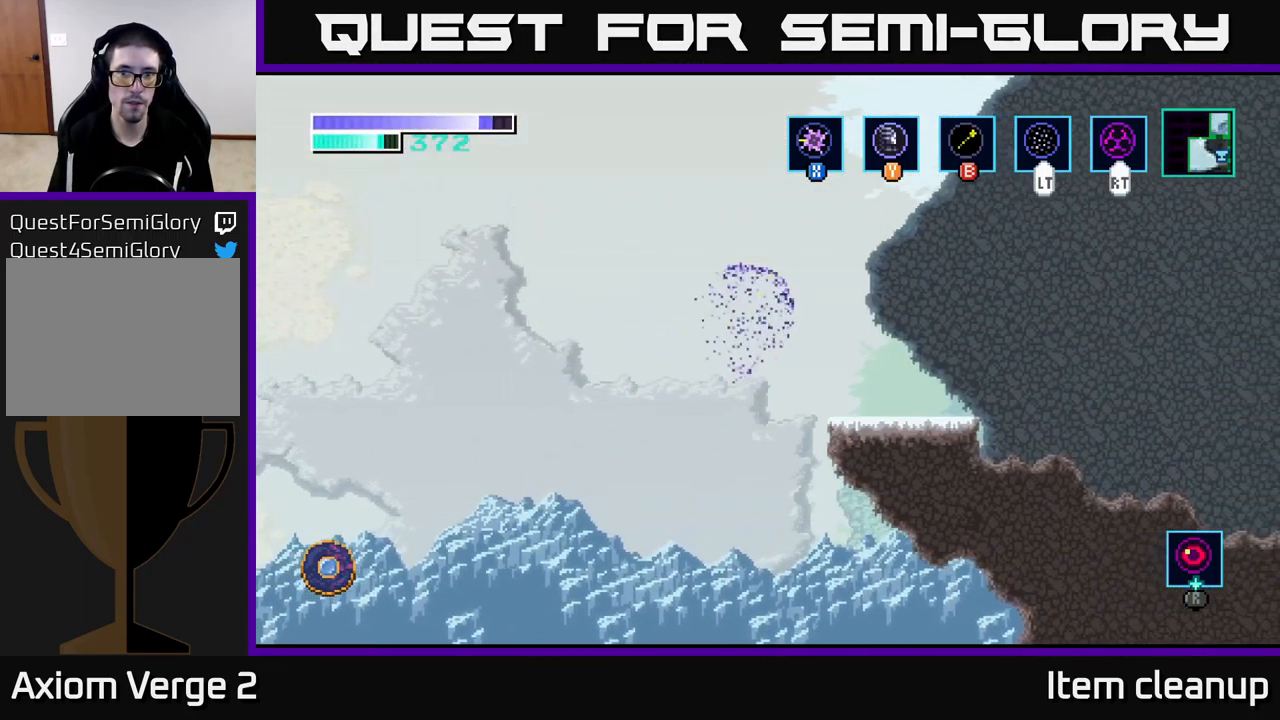
{"buttons": [], "left_stick": "right", "right_stick": "center", "events": [[66, "left_stick", "right"], [249, "L2", "down"], [349, "L2", "up"]]}
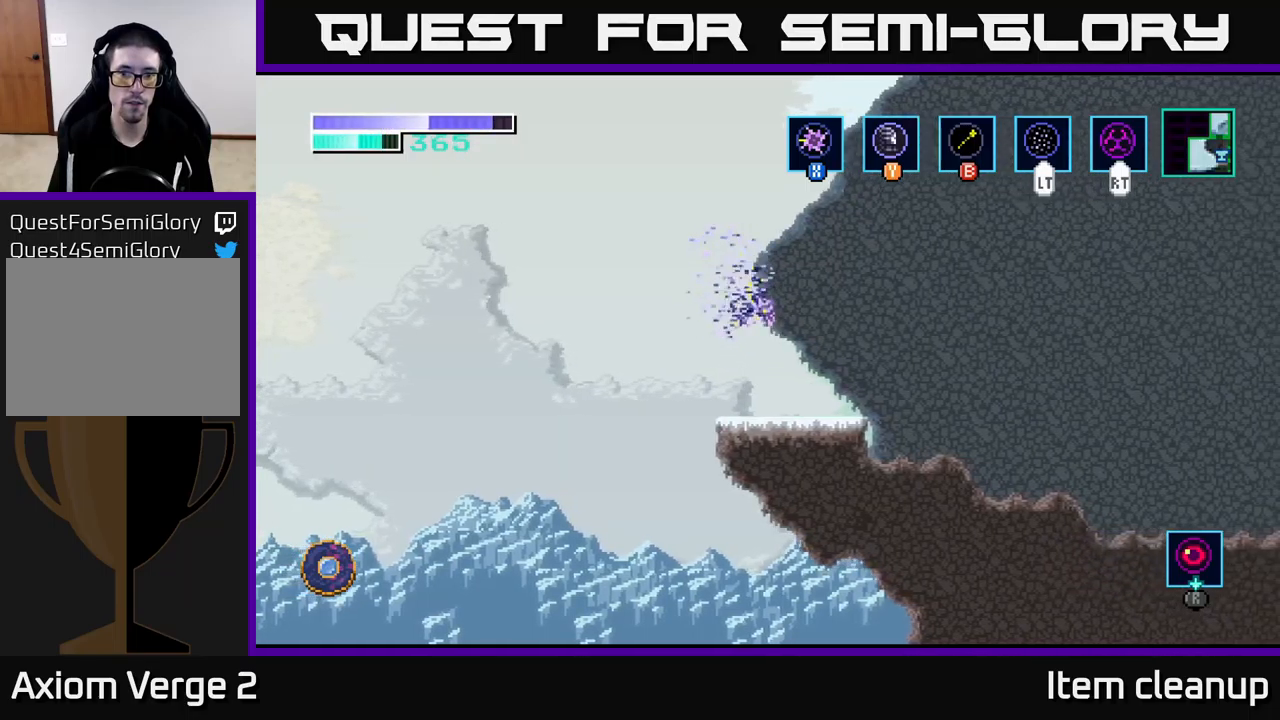
{"buttons": [], "left_stick": "left", "right_stick": "center", "events": [[183, "left_stick", "center"], [433, "left_stick", "left"]]}
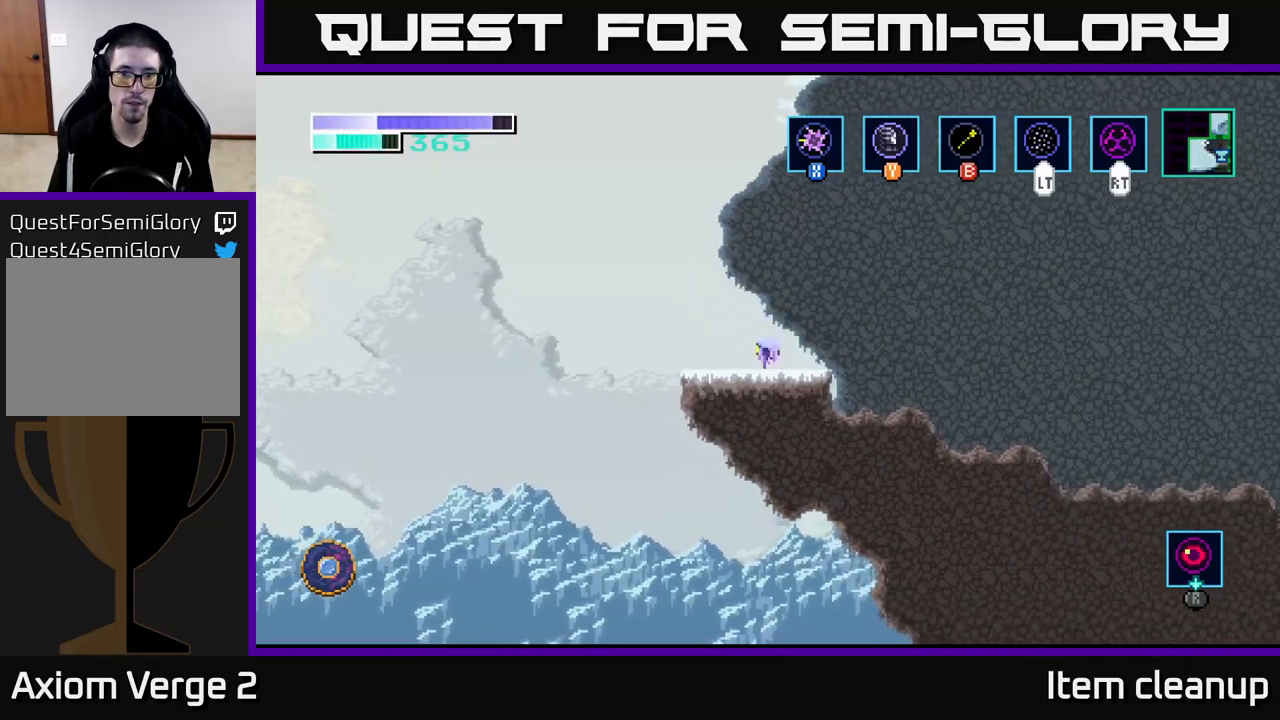
{"buttons": [], "left_stick": "center", "right_stick": "center", "events": [[67, "left_stick", "center"]]}
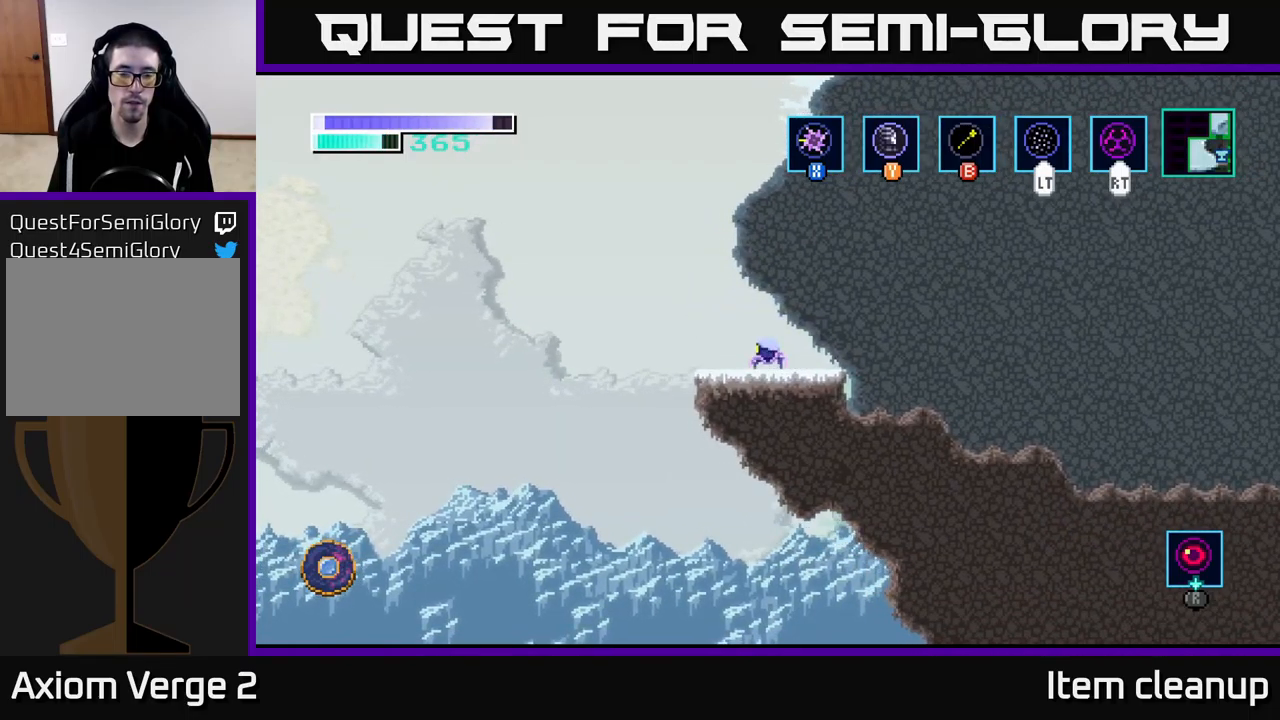
{"buttons": [], "left_stick": "center", "right_stick": "center", "events": []}
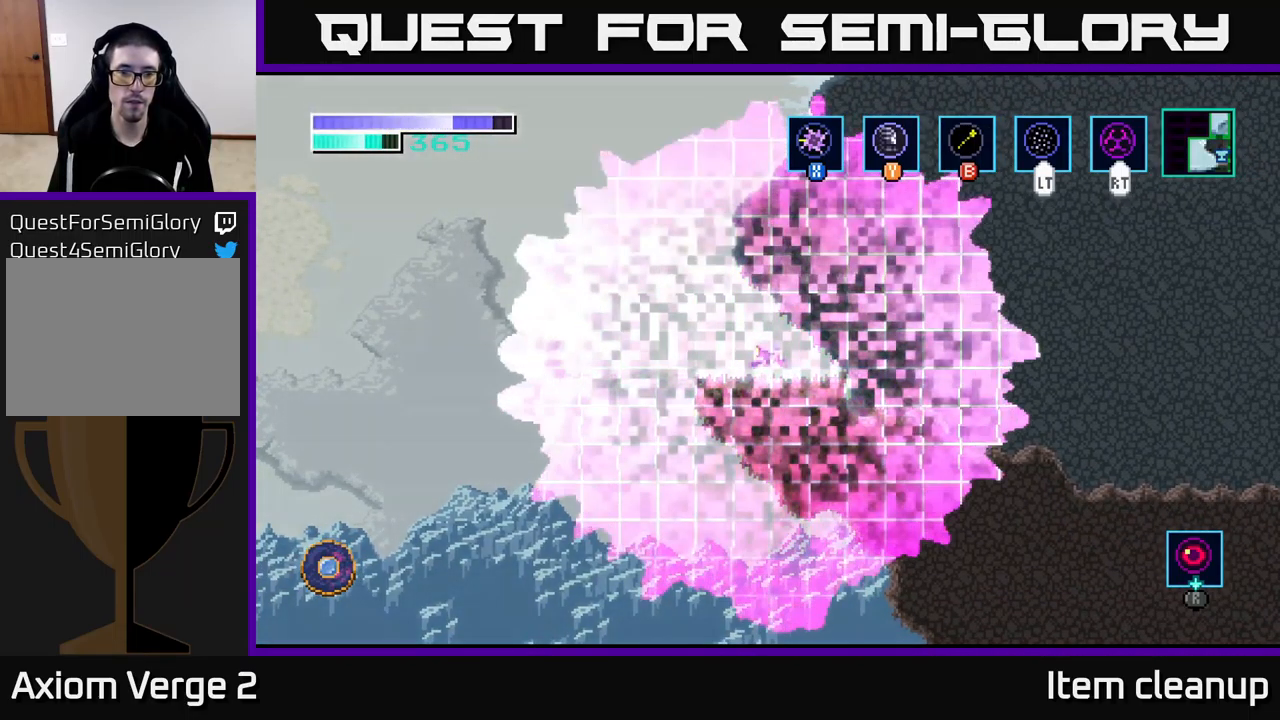
{"buttons": [], "left_stick": "center", "right_stick": "center", "events": []}
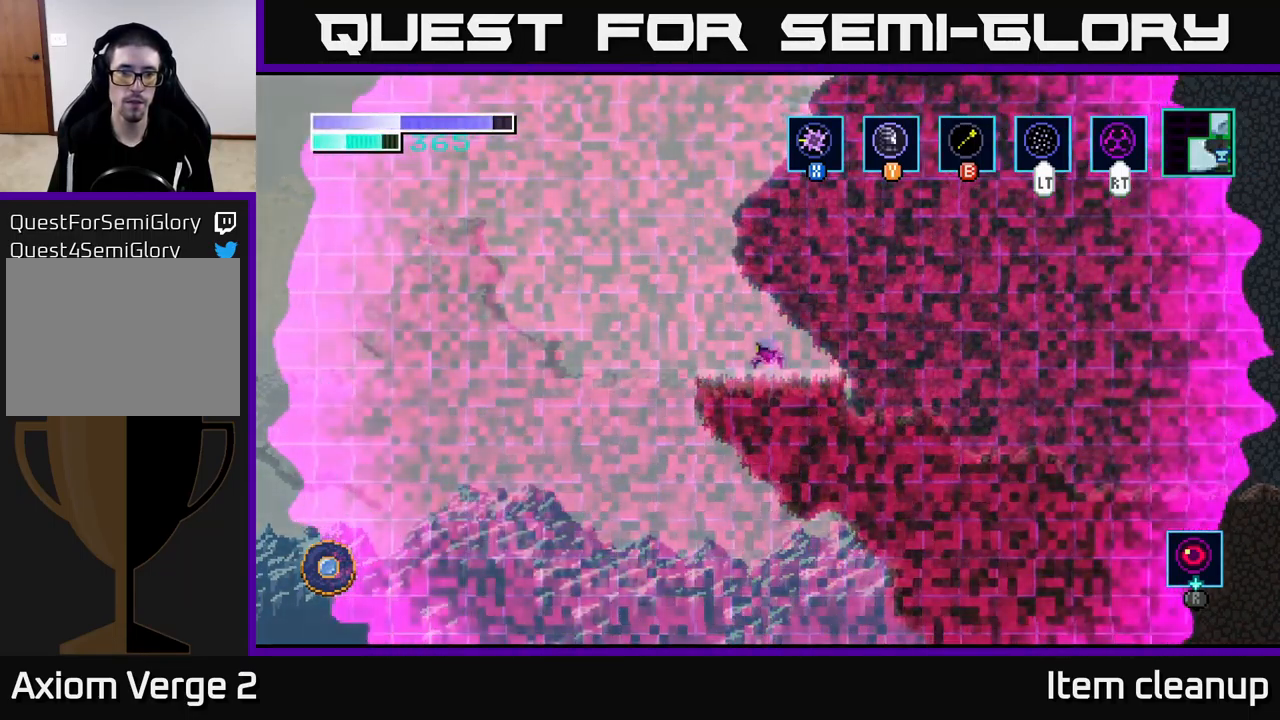
{"buttons": [], "left_stick": "left", "right_stick": "center", "events": [[233, "left_stick", "left"]]}
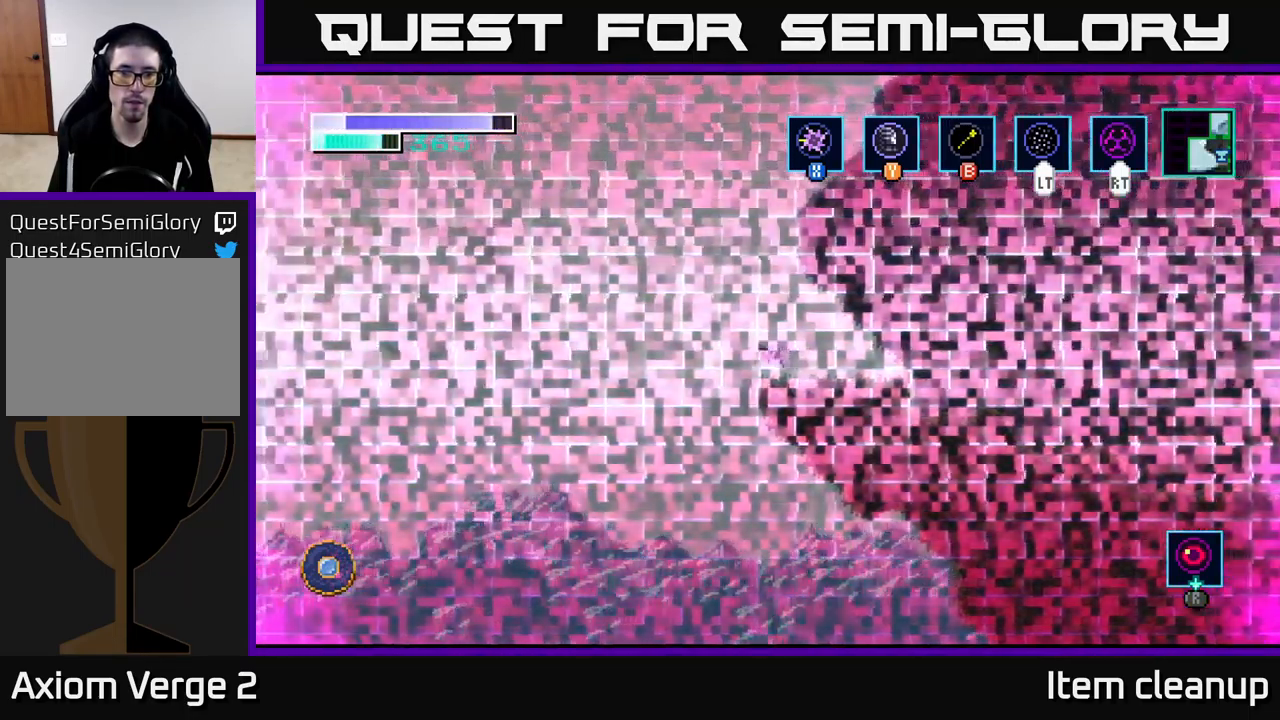
{"buttons": [], "left_stick": "left", "right_stick": "center", "events": [[33, "A", "down"], [500, "A", "up"]]}
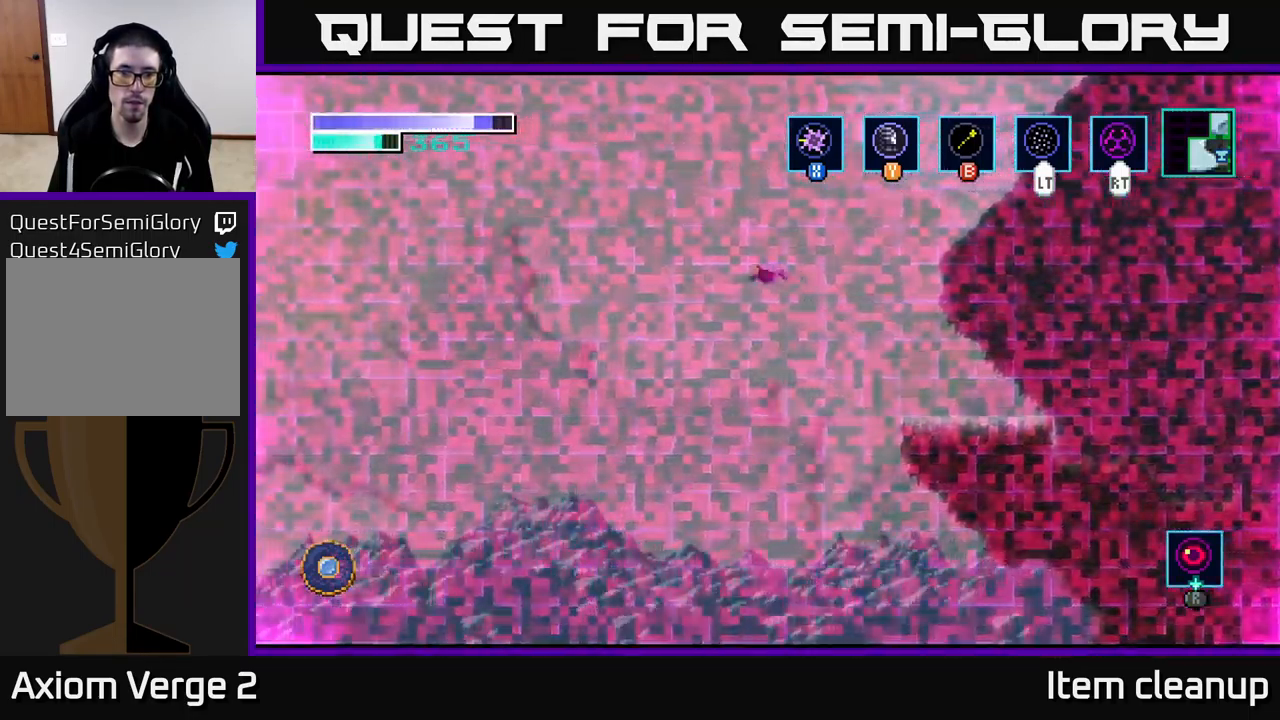
{"buttons": ["A"], "left_stick": "left", "right_stick": "center", "events": [[83, "A", "down"]]}
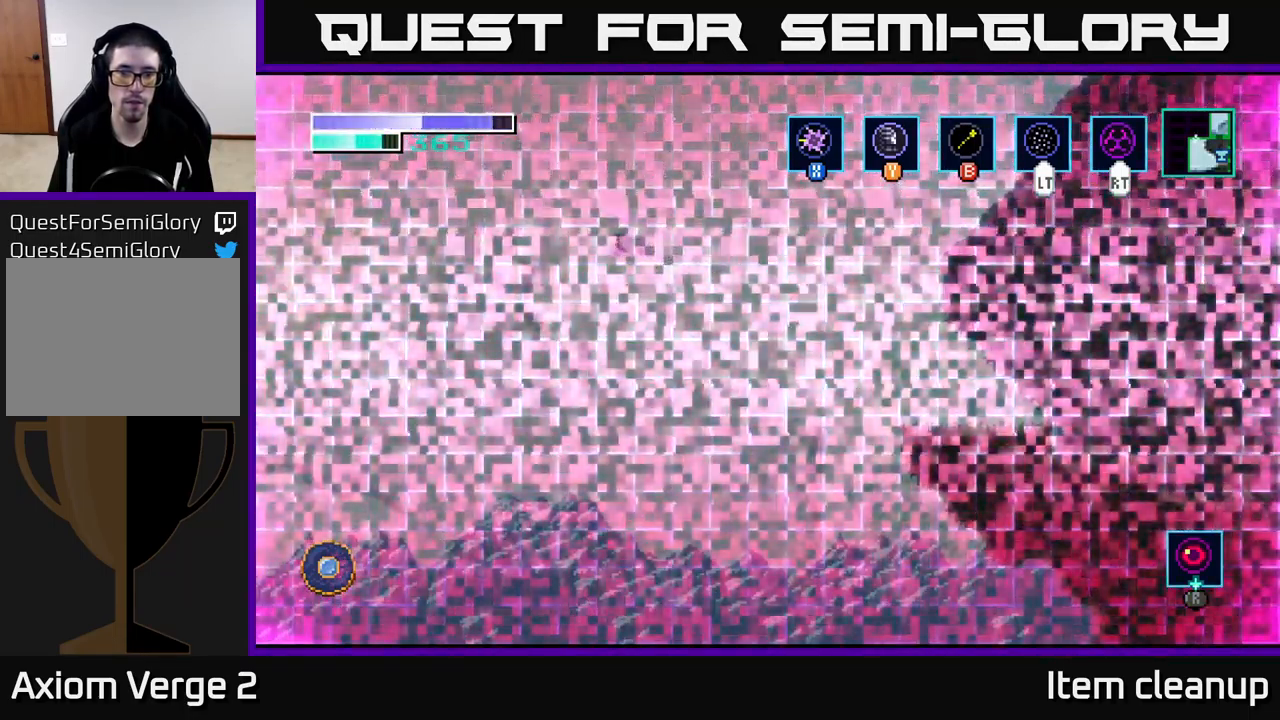
{"buttons": [], "left_stick": "left", "right_stick": "center", "events": [[133, "A", "up"]]}
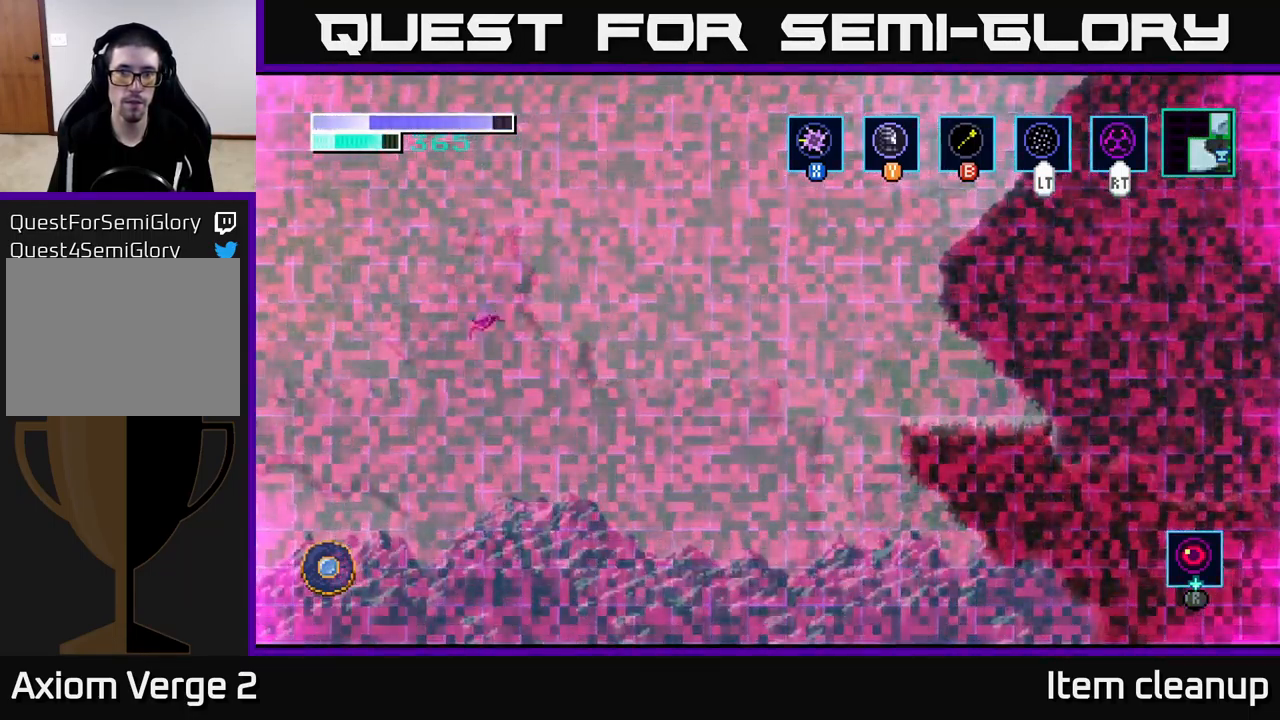
{"buttons": [], "left_stick": "right", "right_stick": "center", "events": [[83, "left_stick", "center"], [250, "left_stick", "left"], [367, "left_stick", "right"]]}
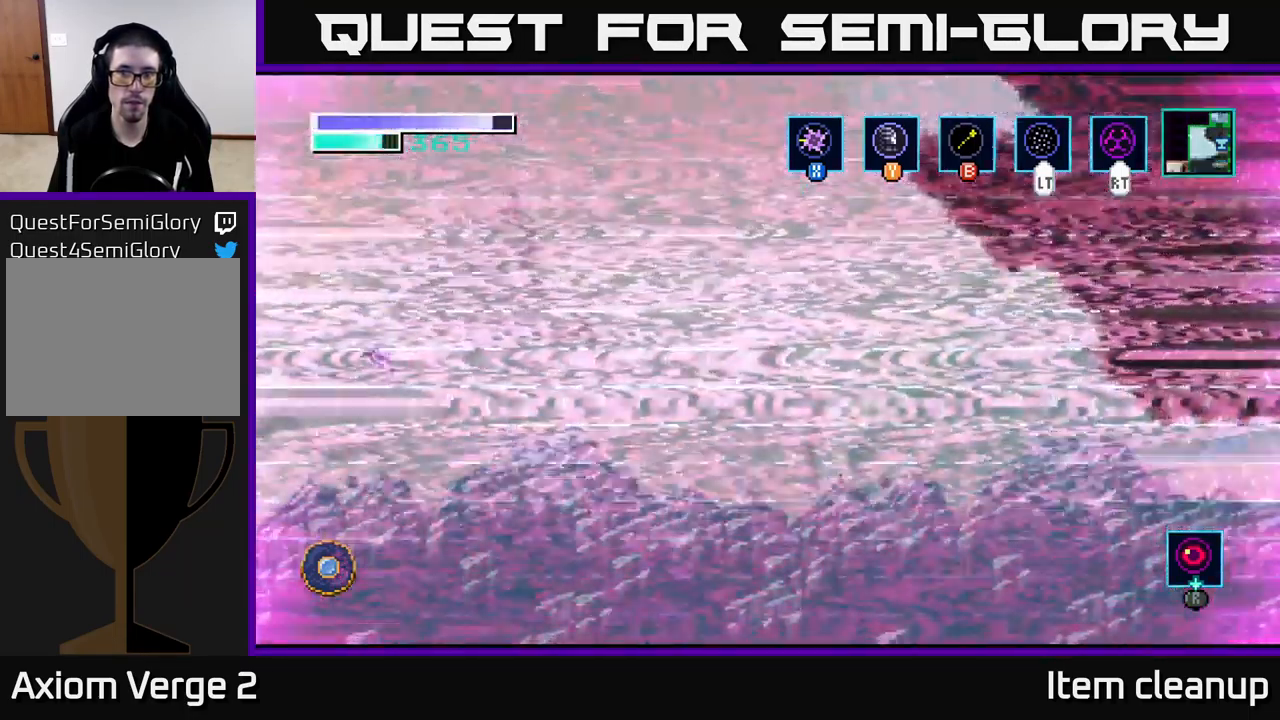
{"buttons": [], "left_stick": "left", "right_stick": "center", "events": [[400, "left_stick", "left"]]}
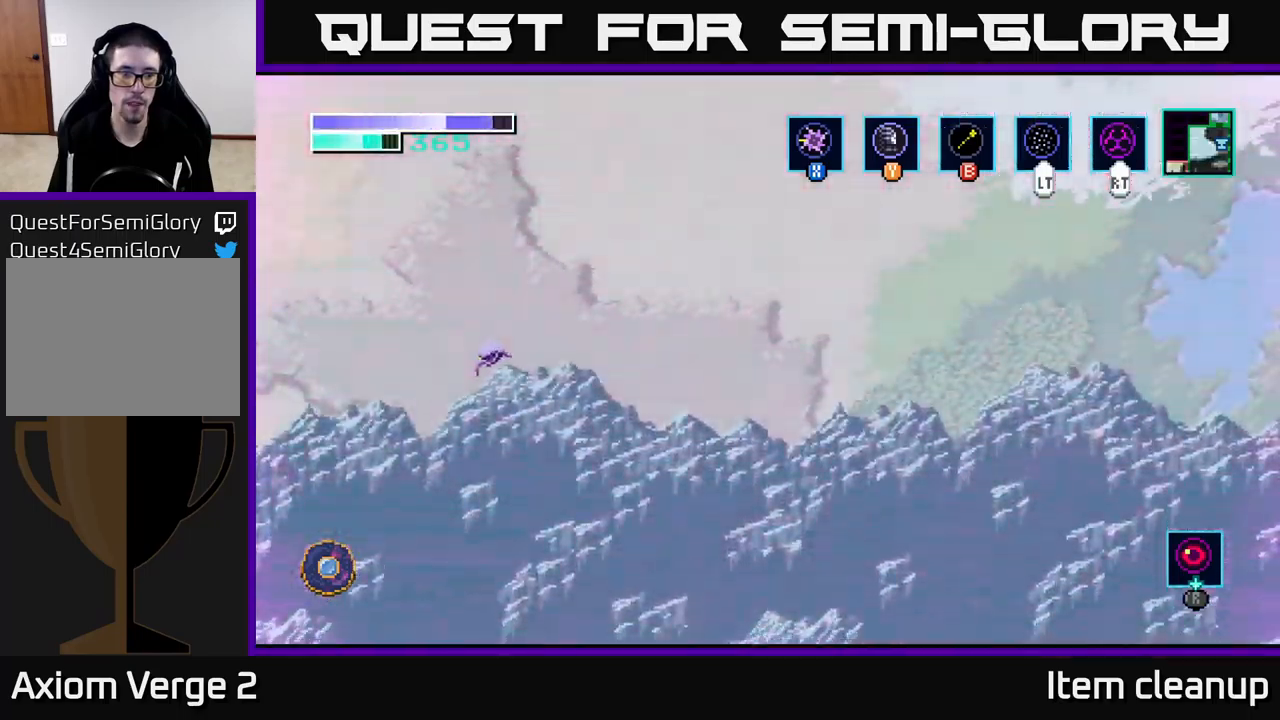
{"buttons": [], "left_stick": "center", "right_stick": "center", "events": [[67, "left_stick", "center"]]}